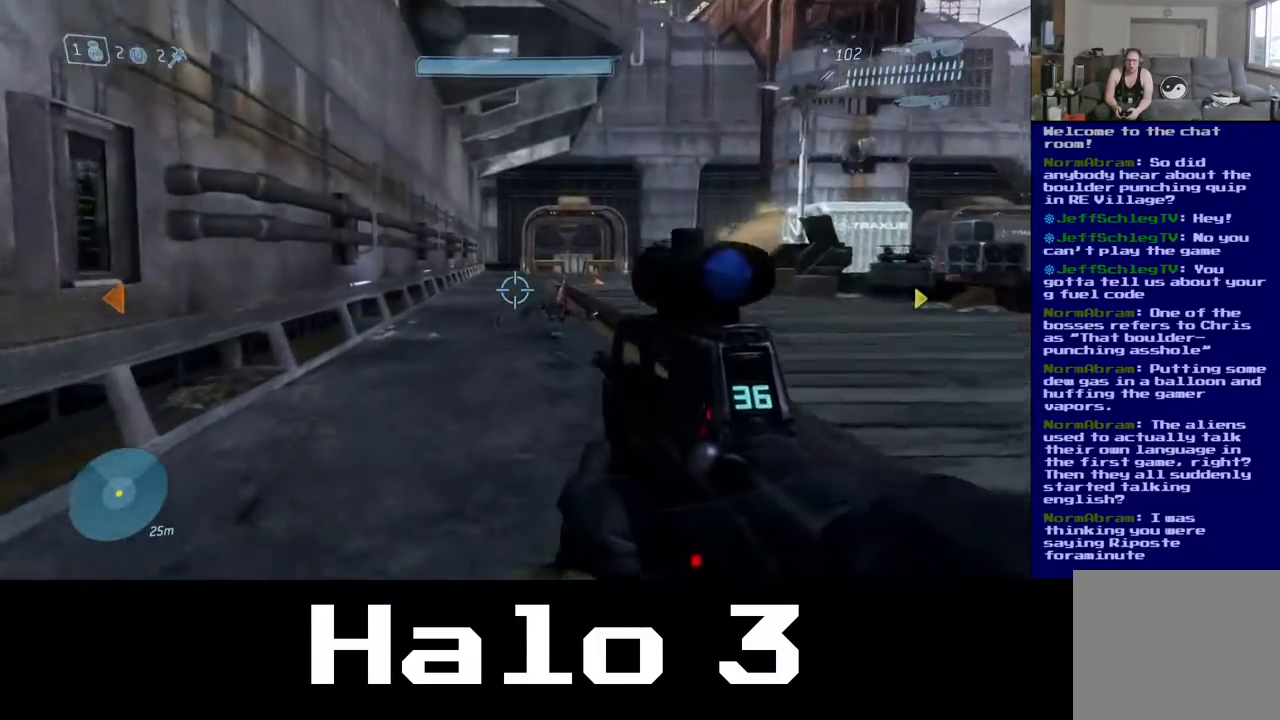
Gameplay with a controller (Xbox layout); each line is a JSON object with the inputs held at the frame after it. "events" lists button and stick changes between this image and that frame as [ms after this image, input, new state], when the widget could be followed in between.
{"buttons": [], "left_stick": "up", "right_stick": "center", "events": [[167, "right_stick", "center"]]}
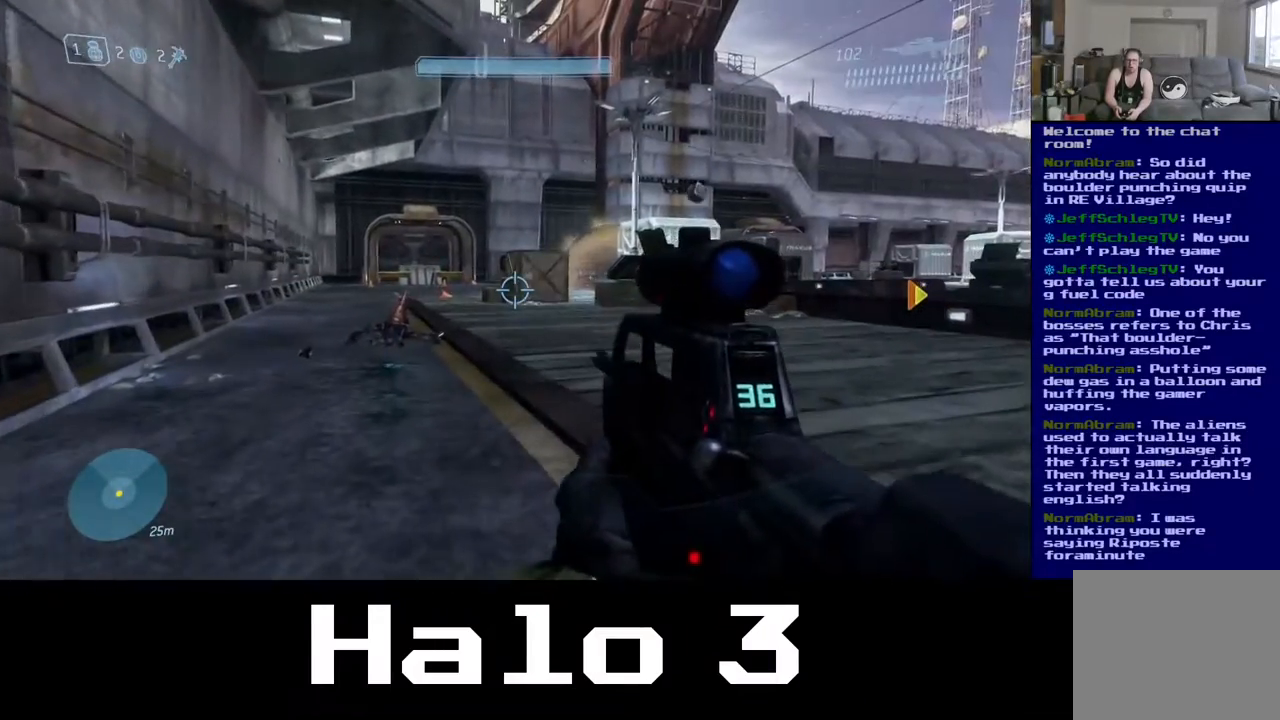
{"buttons": [], "left_stick": "up", "right_stick": "center", "events": []}
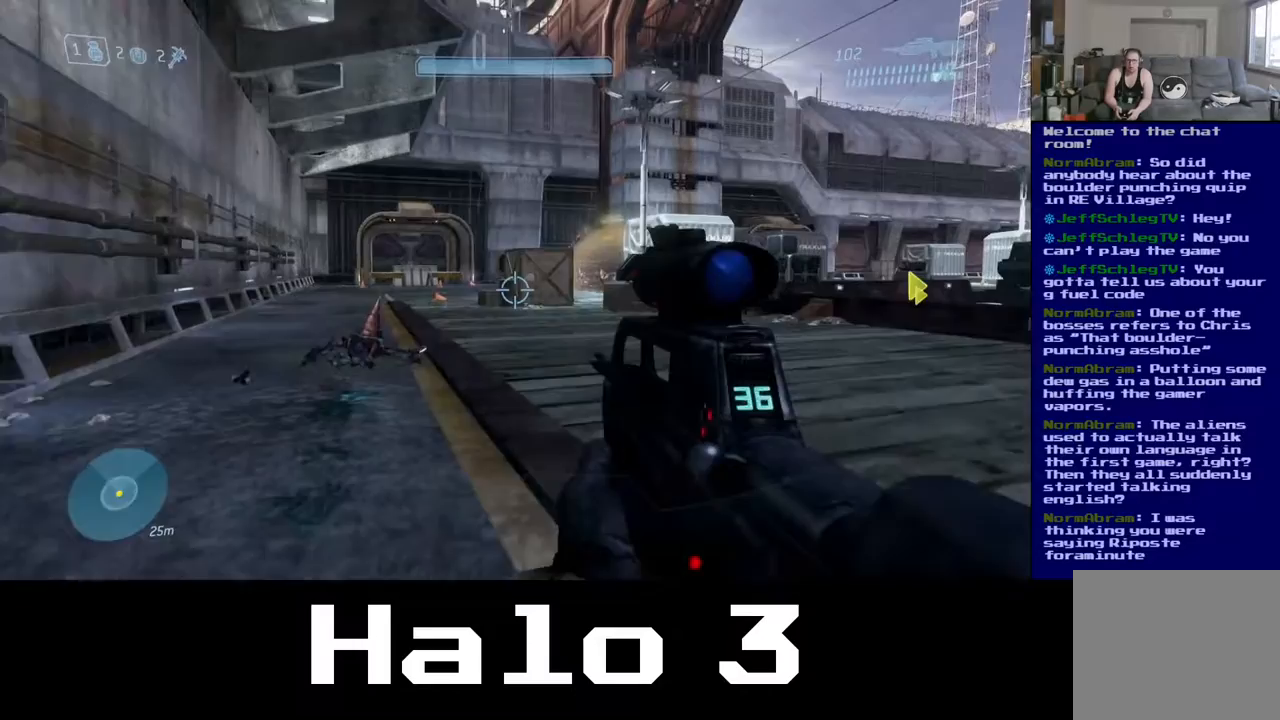
{"buttons": [], "left_stick": "up", "right_stick": "center", "events": [[167, "A", "down"], [333, "A", "up"]]}
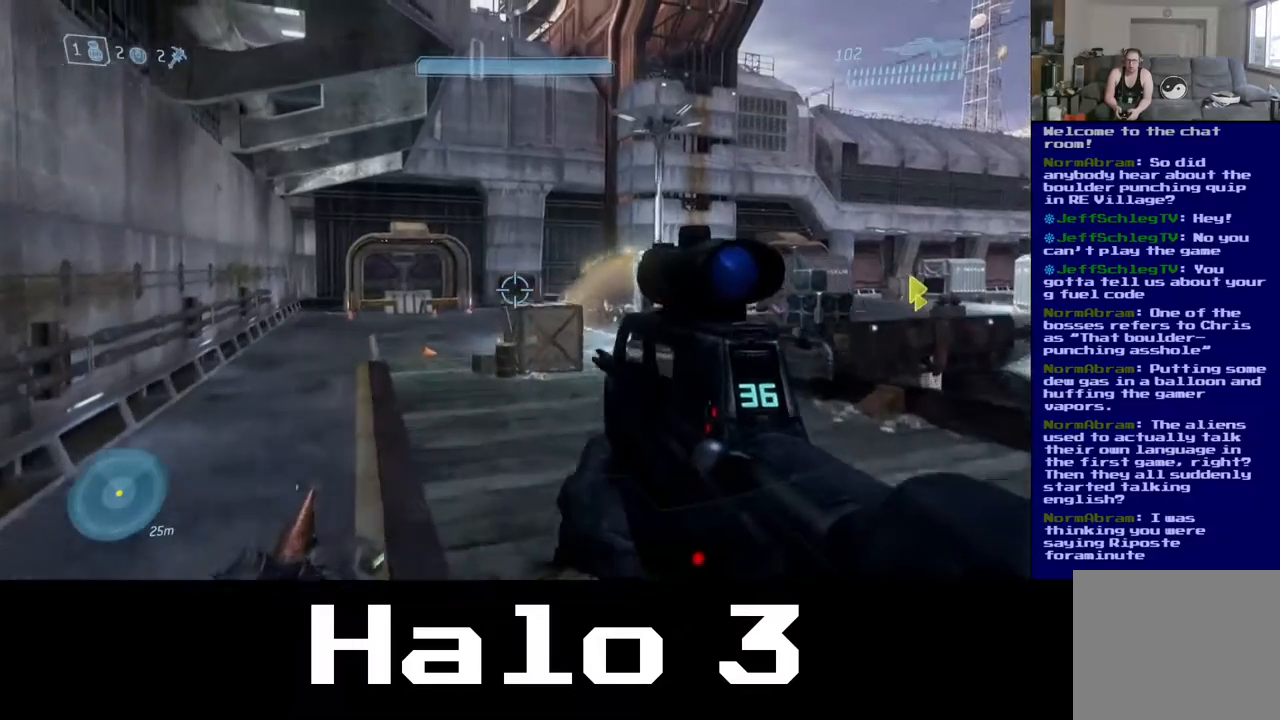
{"buttons": [], "left_stick": "up", "right_stick": "center", "events": []}
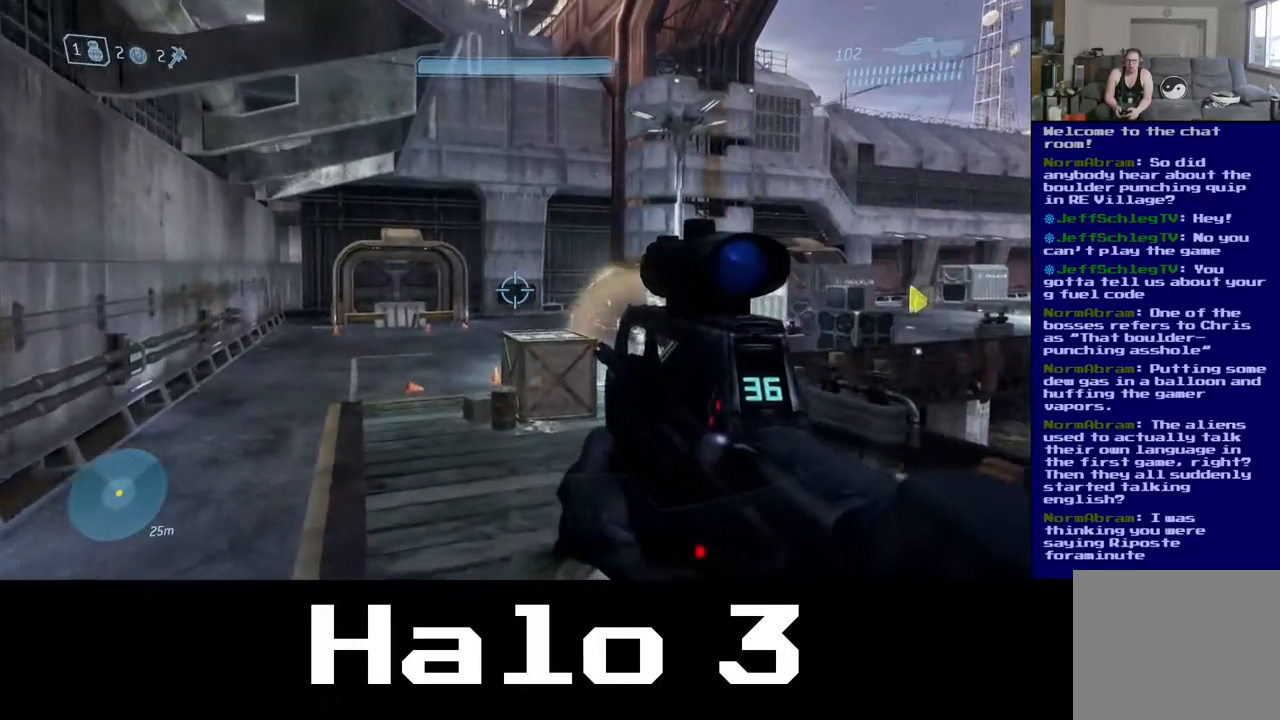
{"buttons": [], "left_stick": "up", "right_stick": "center", "events": [[250, "Y", "down"], [383, "Y", "up"]]}
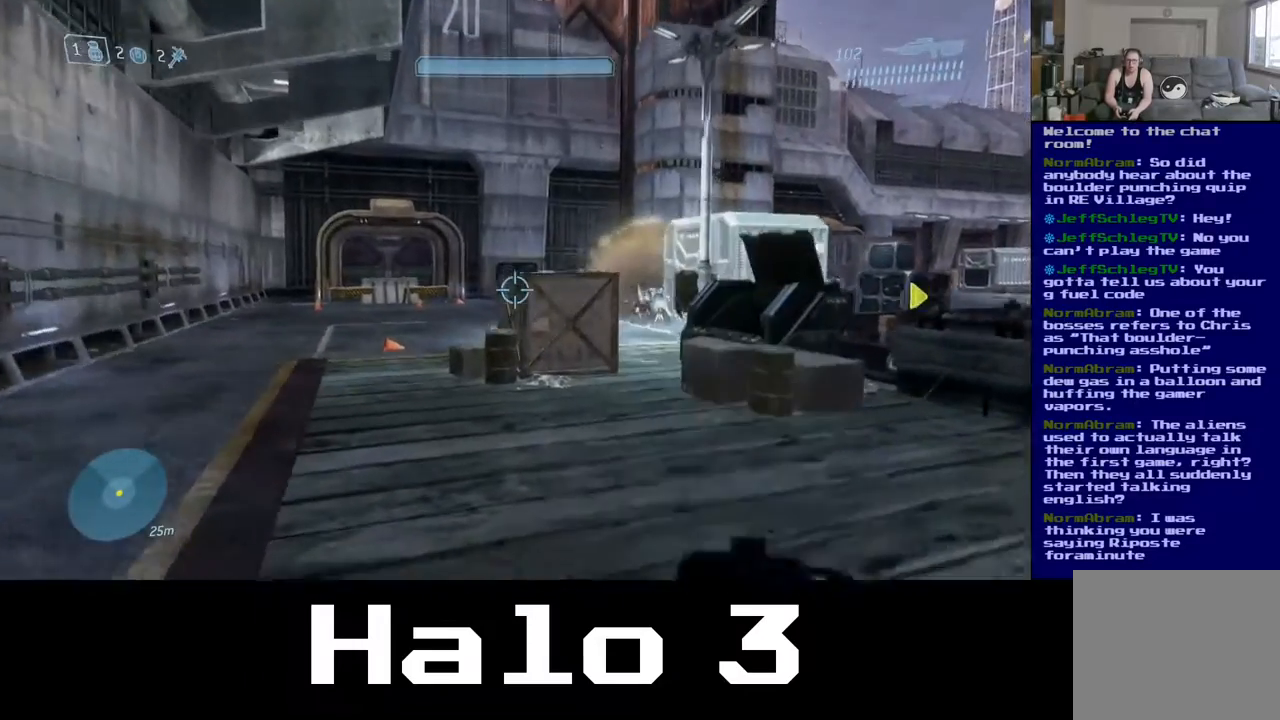
{"buttons": [], "left_stick": "up", "right_stick": "center", "events": [[133, "right_stick", "down-right"], [267, "right_stick", "center"]]}
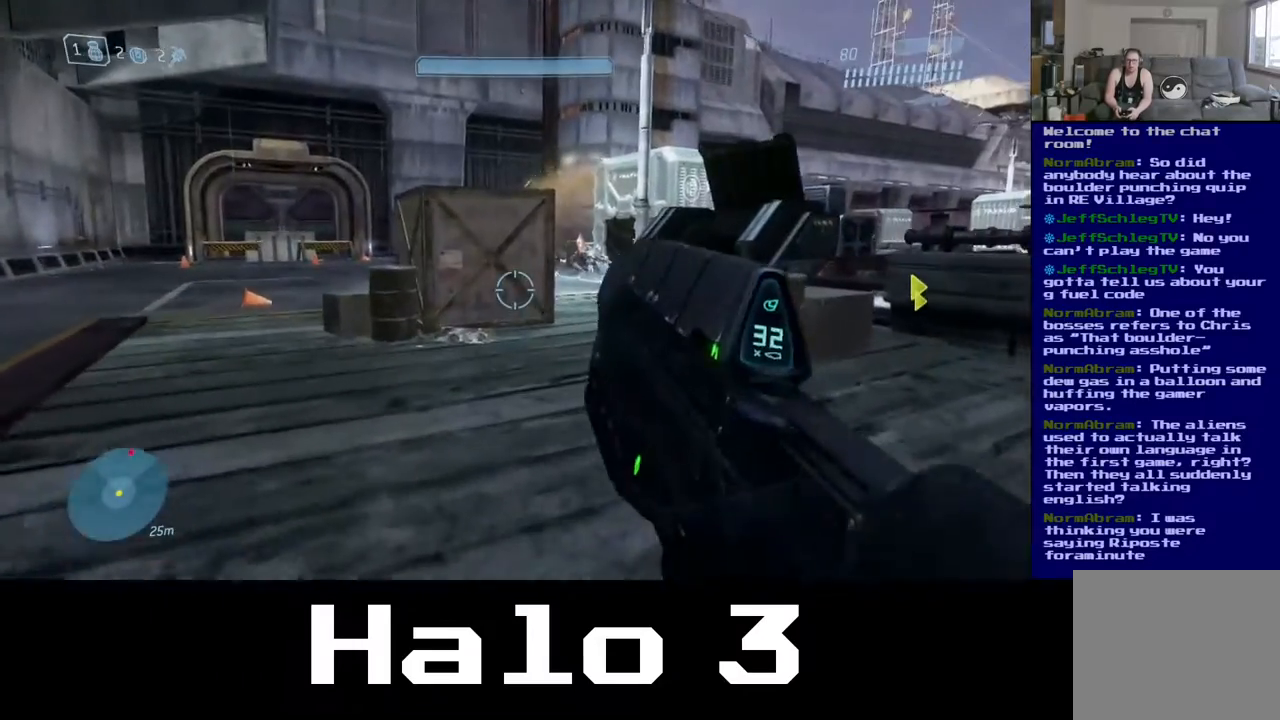
{"buttons": ["A"], "left_stick": "up", "right_stick": "center", "events": [[267, "A", "down"]]}
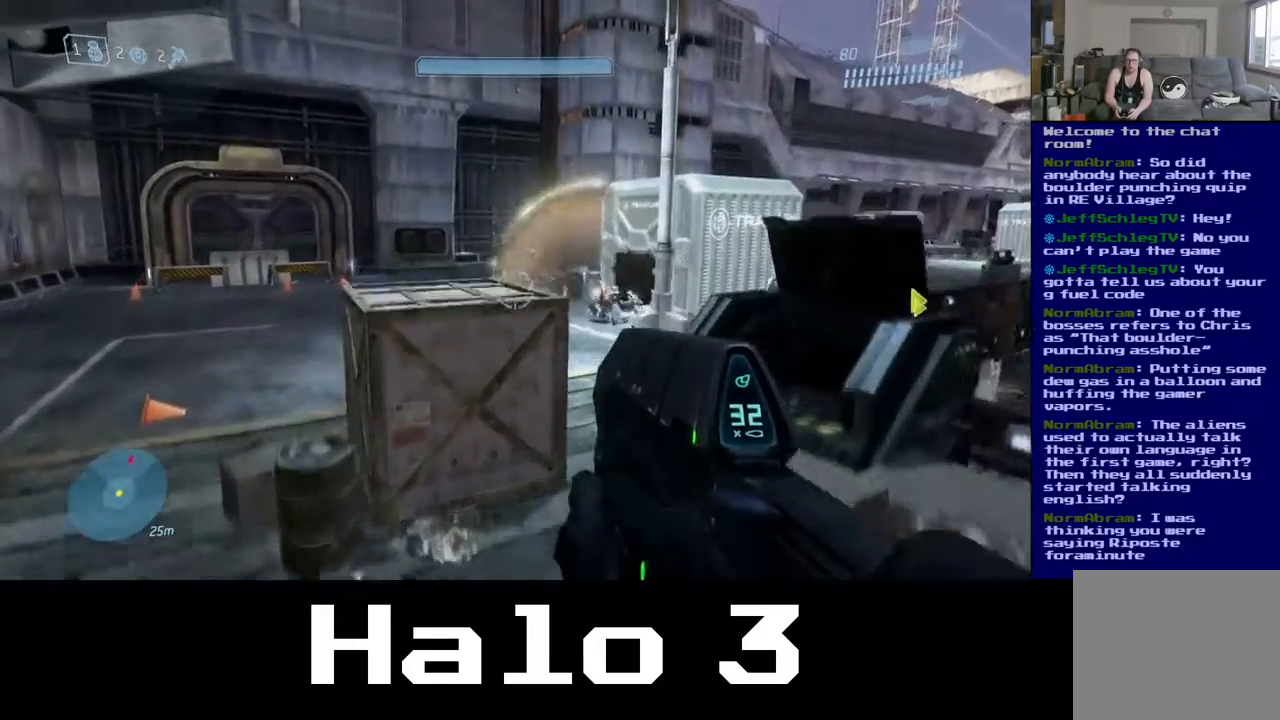
{"buttons": [], "left_stick": "up-left", "right_stick": "center", "events": [[83, "A", "up"], [433, "left_stick", "up-left"]]}
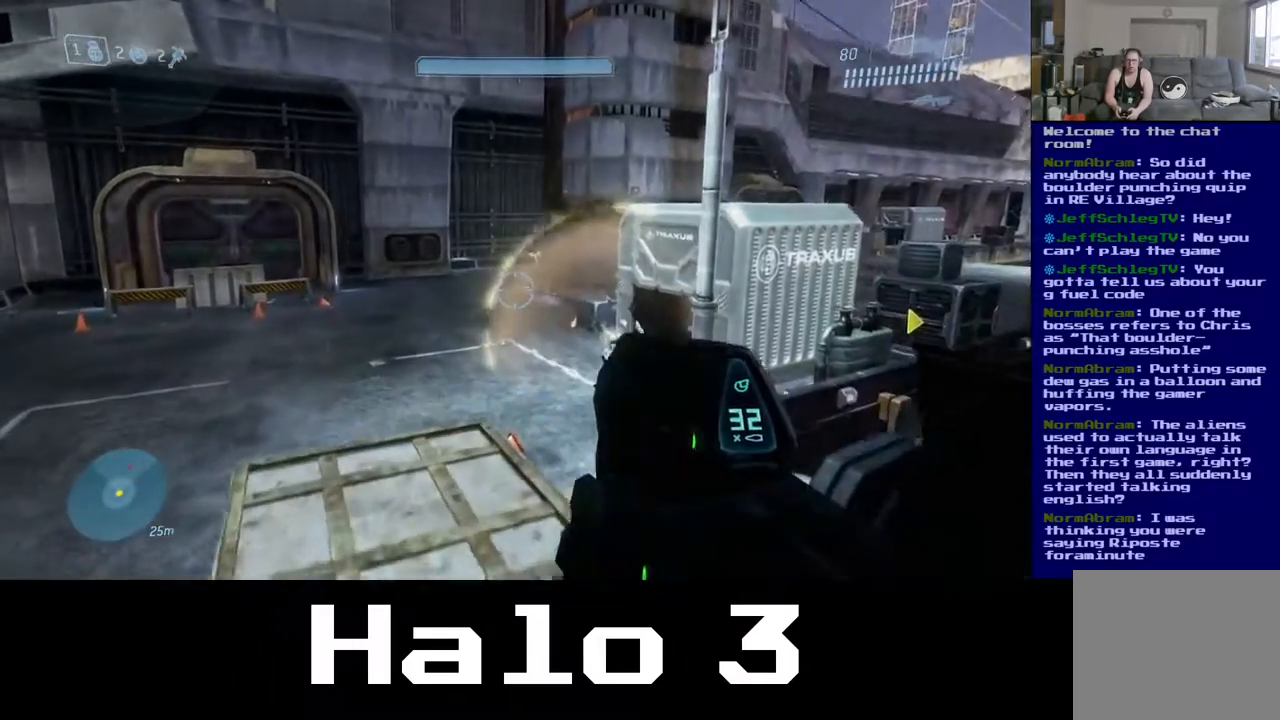
{"buttons": [], "left_stick": "up-left", "right_stick": "center", "events": [[50, "right_stick", "down-right"], [267, "right_stick", "down"], [283, "L3", "down"], [400, "right_stick", "center"], [433, "L3", "up"]]}
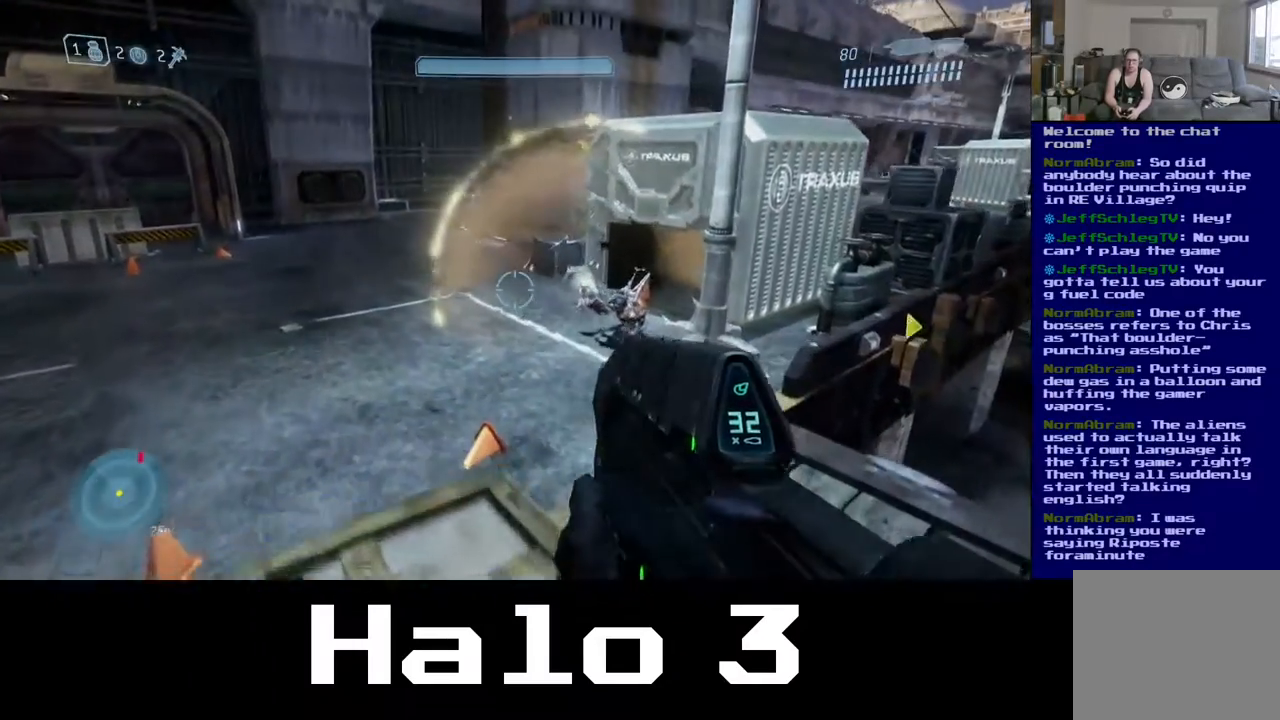
{"buttons": [], "left_stick": "up-left", "right_stick": "right", "events": [[67, "right_stick", "right"]]}
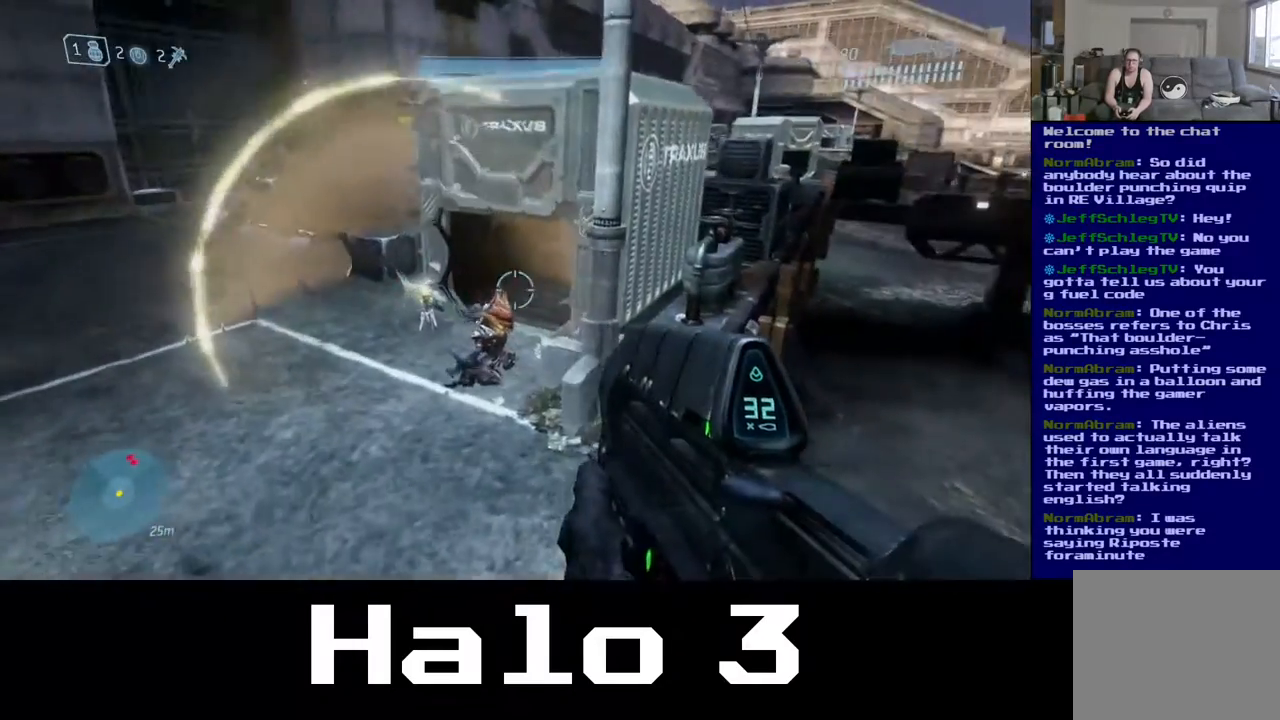
{"buttons": [], "left_stick": "up-left", "right_stick": "center", "events": [[50, "right_stick", "center"]]}
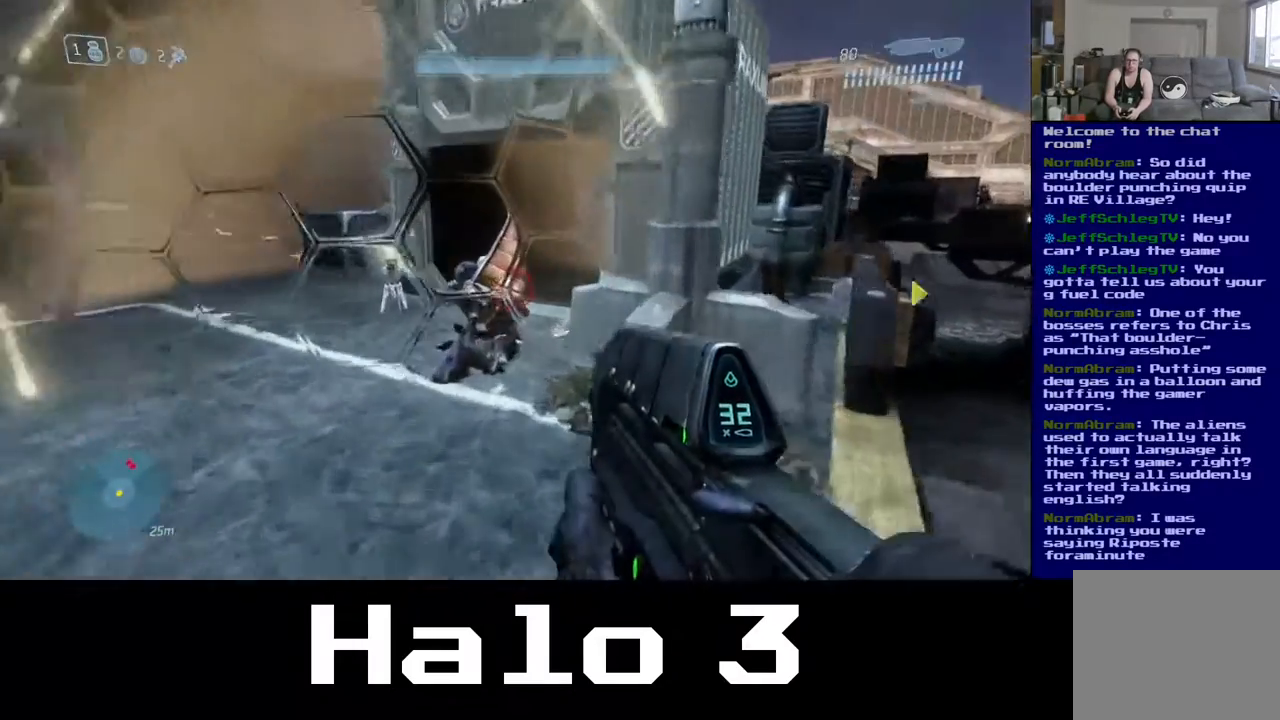
{"buttons": [], "left_stick": "up-left", "right_stick": "center", "events": []}
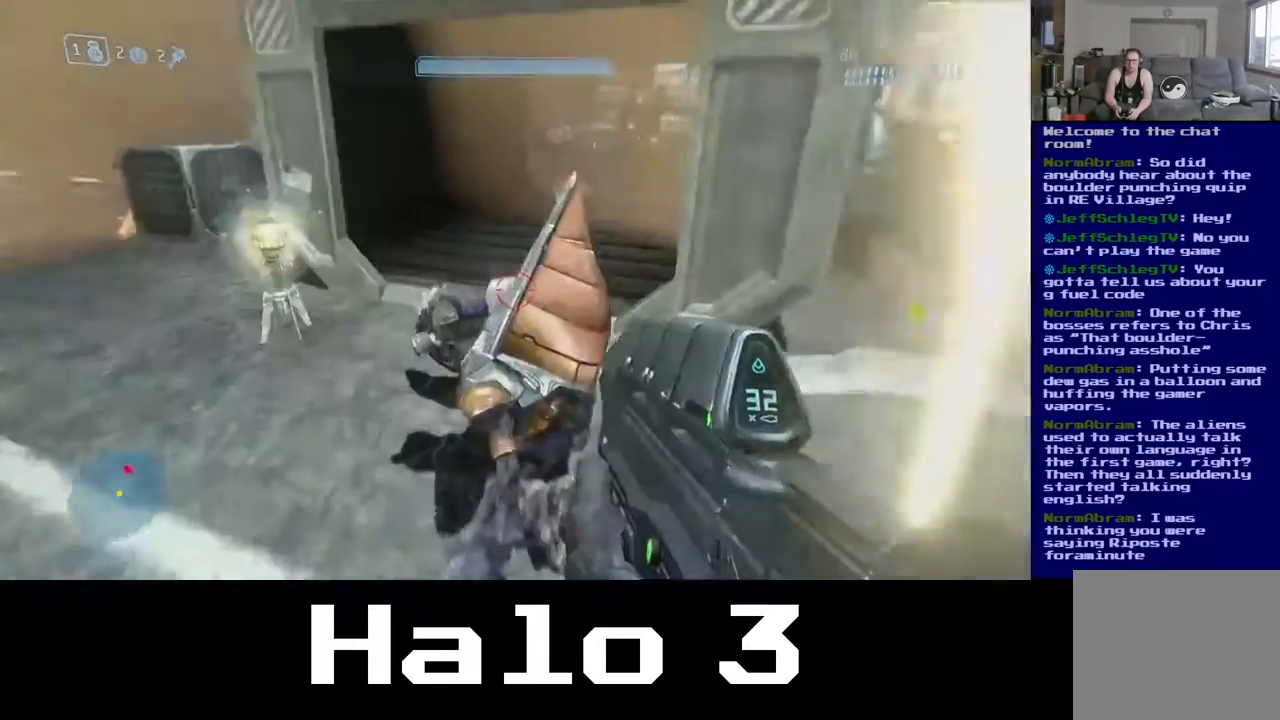
{"buttons": [], "left_stick": "up", "right_stick": "up-right", "events": [[50, "B", "down"], [200, "B", "up"], [417, "left_stick", "up"], [417, "right_stick", "up-right"]]}
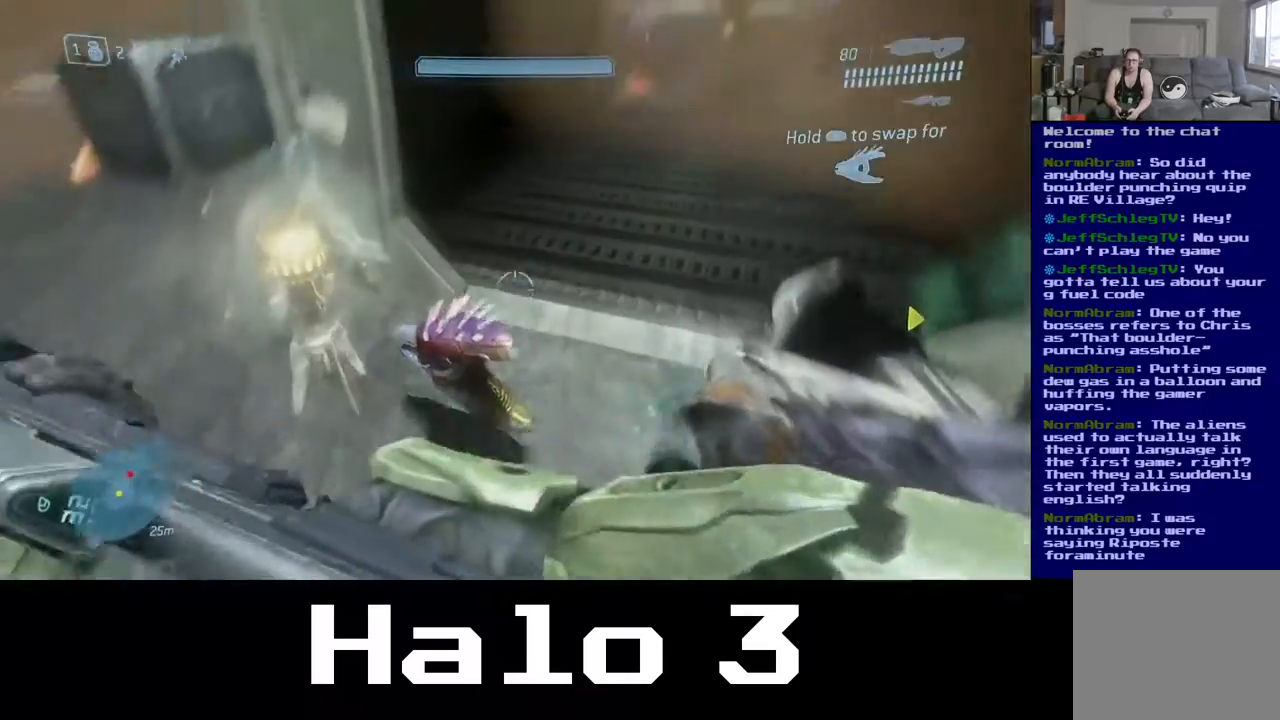
{"buttons": [], "left_stick": "up", "right_stick": "center", "events": [[367, "right_stick", "center"]]}
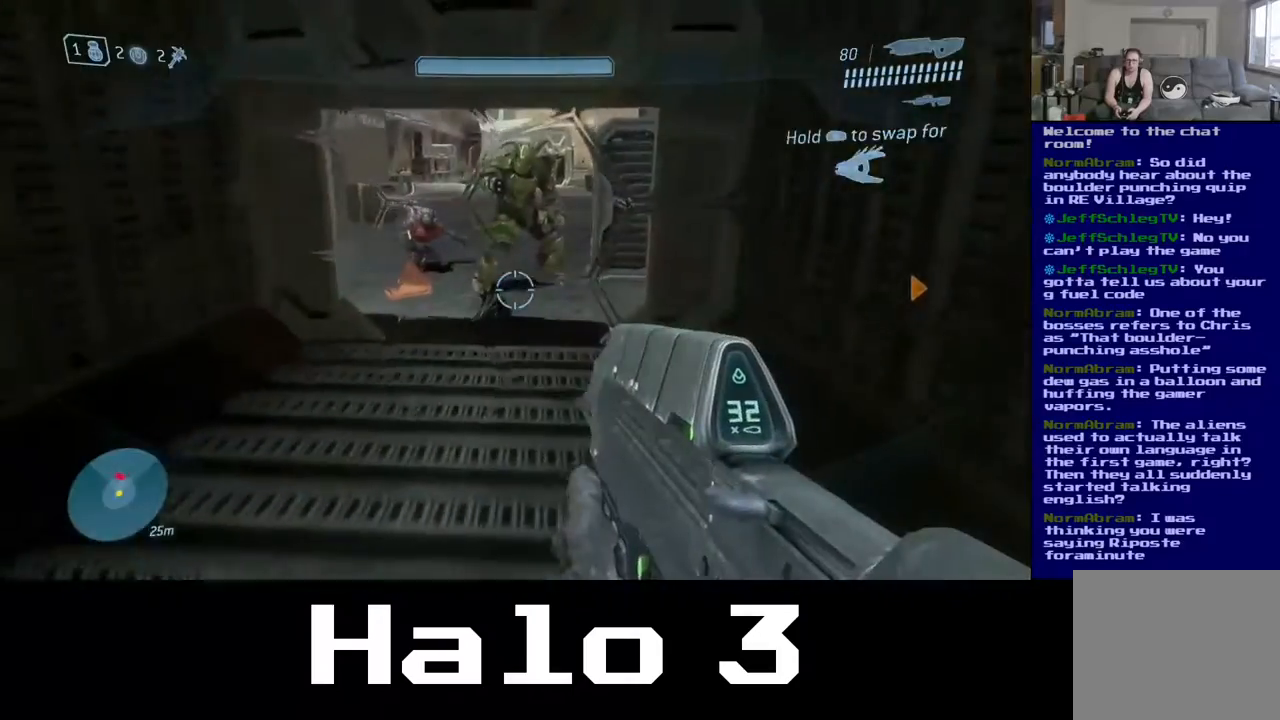
{"buttons": [], "left_stick": "up", "right_stick": "up", "events": [[233, "right_stick", "up"]]}
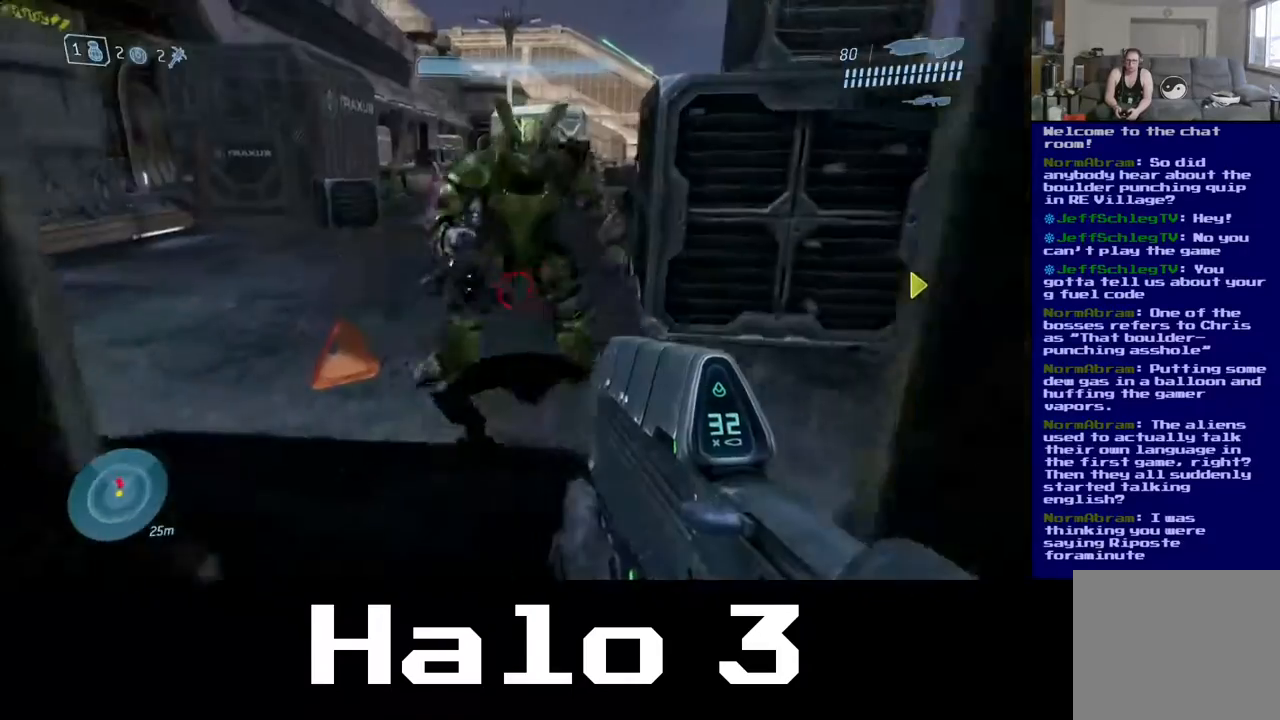
{"buttons": [], "left_stick": "down", "right_stick": "center", "events": [[150, "right_stick", "center"], [200, "B", "down"], [383, "B", "up"], [383, "left_stick", "left"], [450, "left_stick", "down"]]}
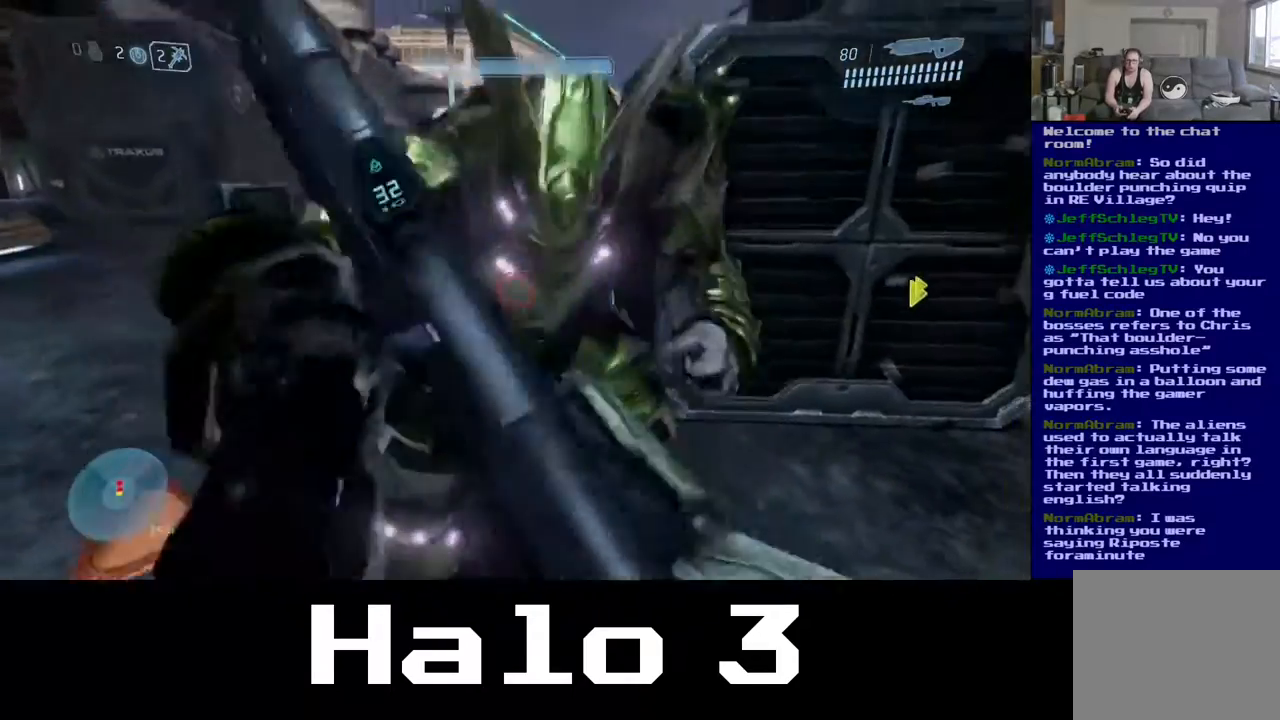
{"buttons": [], "left_stick": "down", "right_stick": "center", "events": [[83, "right_stick", "down-right"], [233, "right_stick", "center"]]}
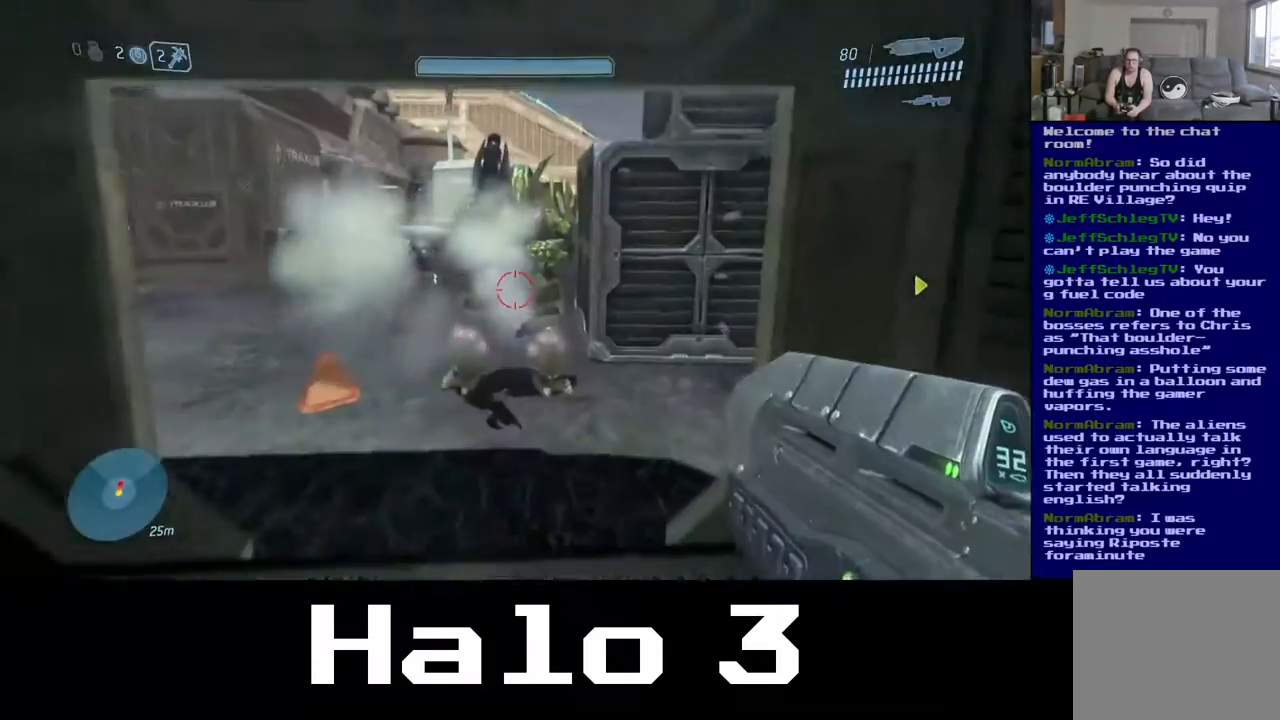
{"buttons": [], "left_stick": "down", "right_stick": "center", "events": [[150, "A", "down"], [317, "A", "up"]]}
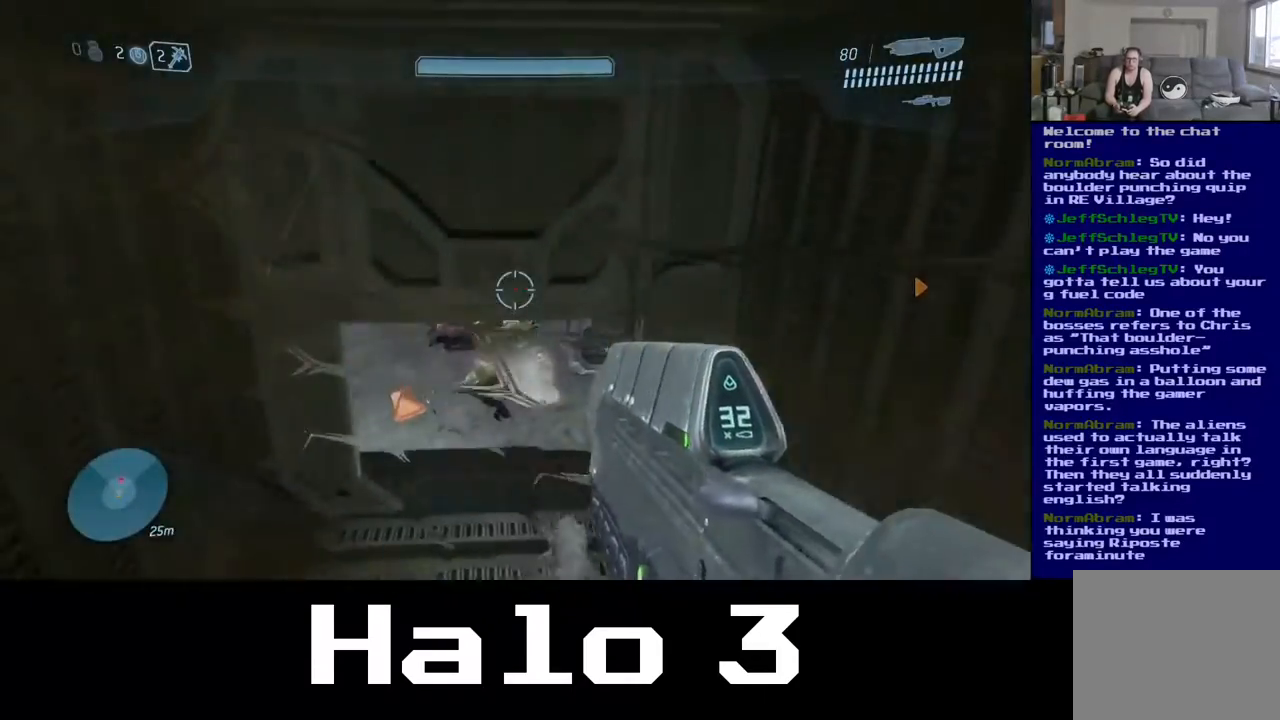
{"buttons": [], "left_stick": "down", "right_stick": "center", "events": []}
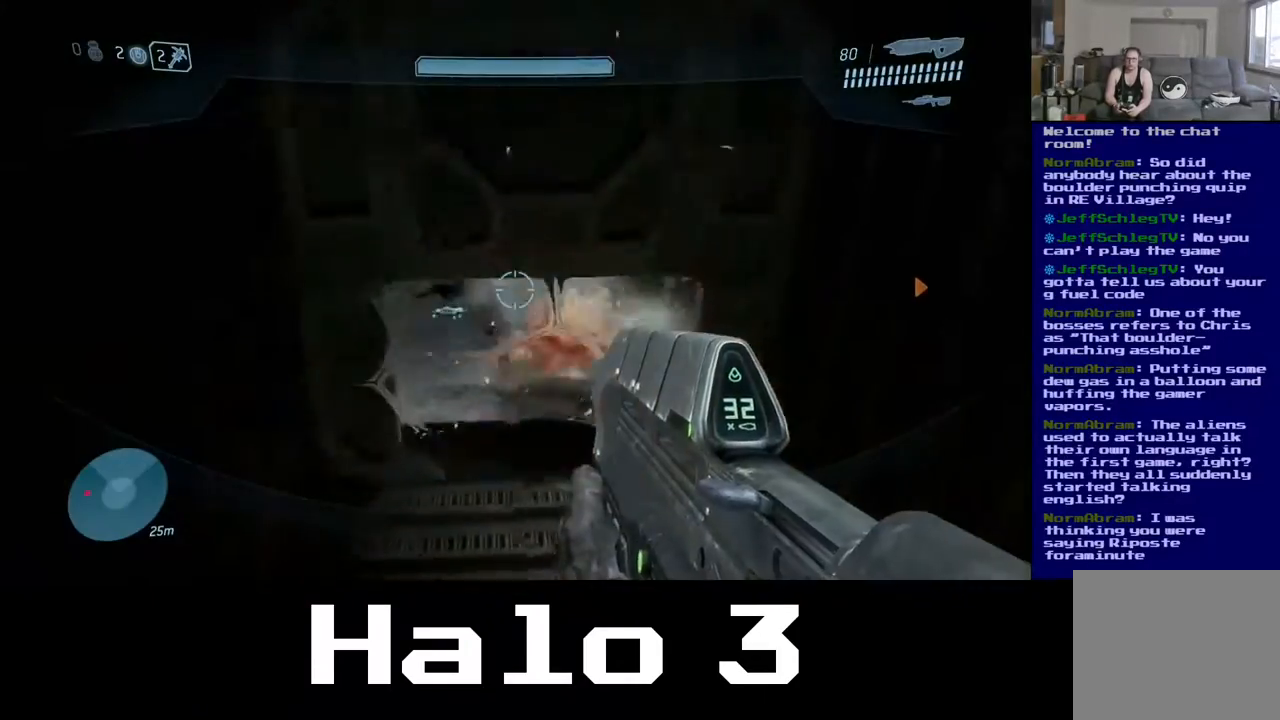
{"buttons": [], "left_stick": "up", "right_stick": "up", "events": [[117, "left_stick", "up"], [333, "right_stick", "up"]]}
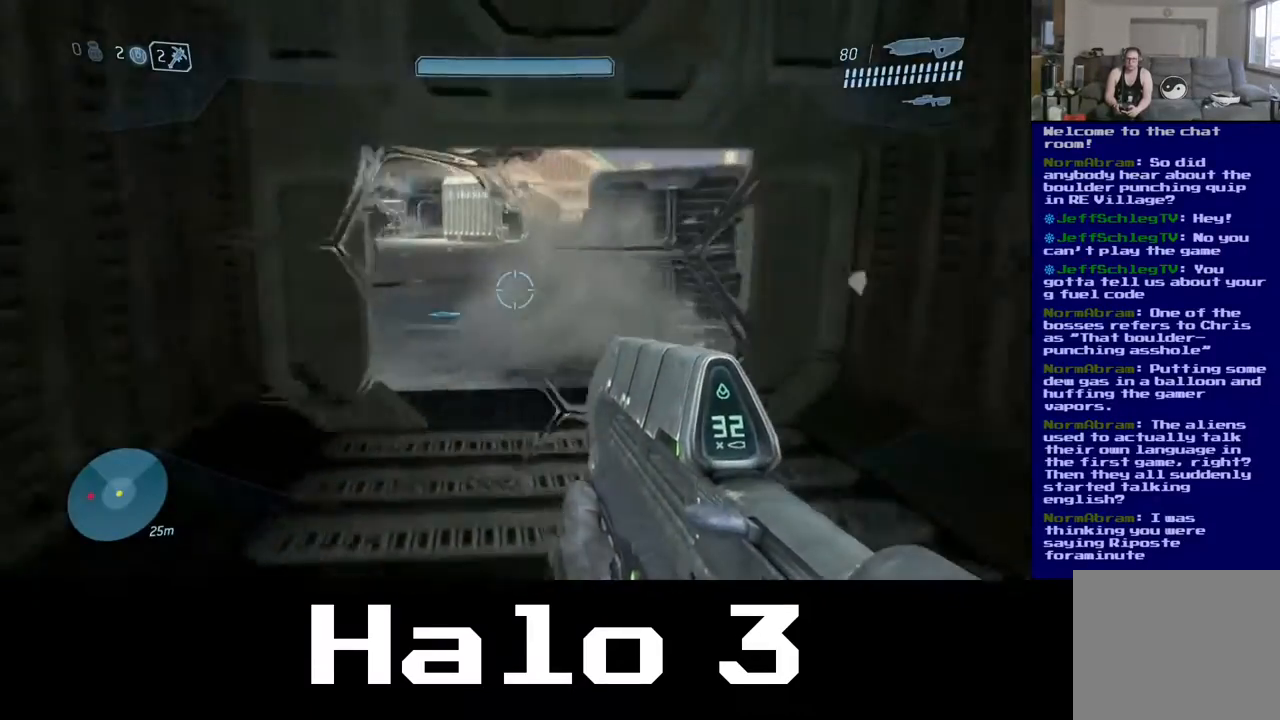
{"buttons": [], "left_stick": "up", "right_stick": "left", "events": [[117, "left_stick", "up-right"], [117, "right_stick", "center"], [417, "right_stick", "left"], [467, "left_stick", "up"]]}
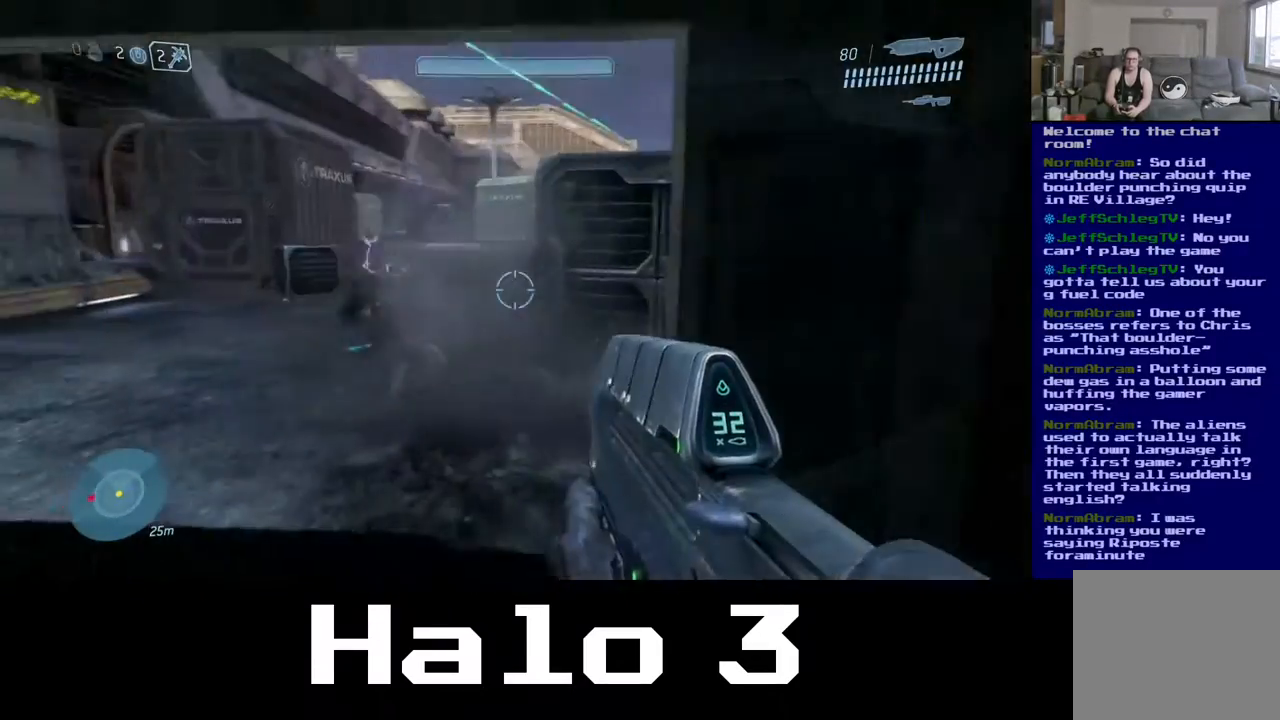
{"buttons": [], "left_stick": "up", "right_stick": "left", "events": [[150, "right_stick", "center"], [483, "right_stick", "left"]]}
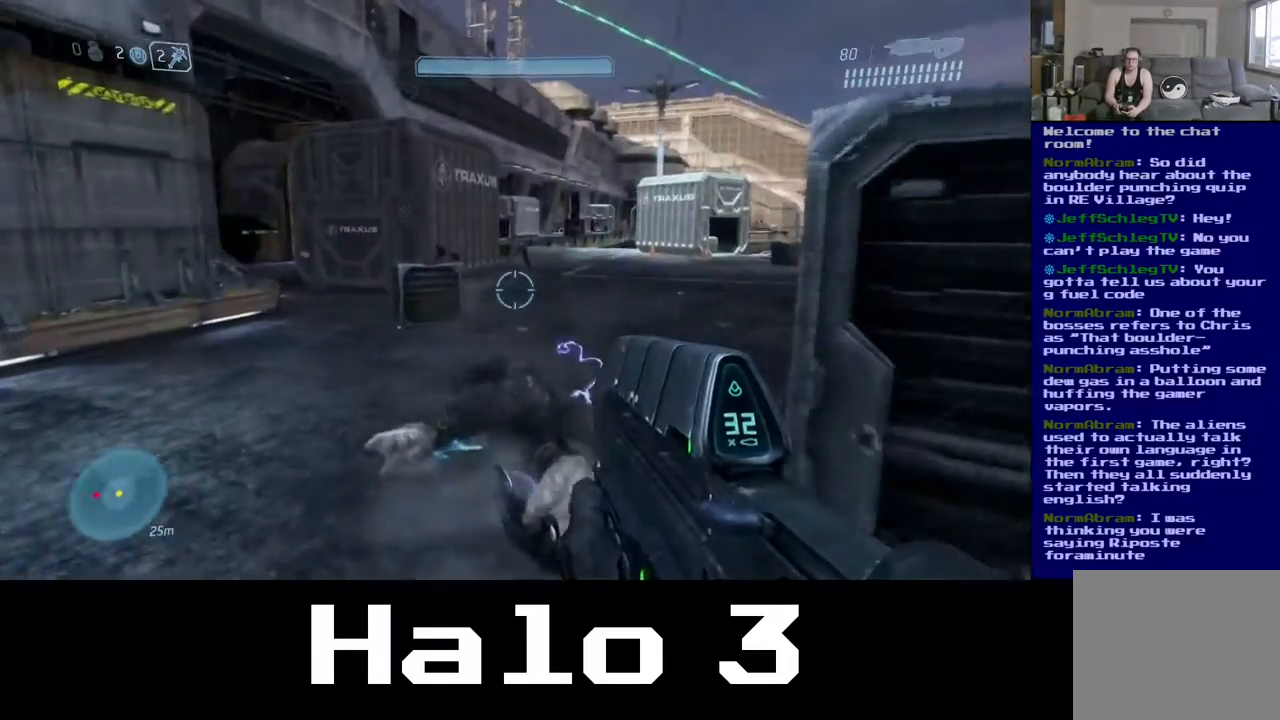
{"buttons": [], "left_stick": "up", "right_stick": "left", "events": []}
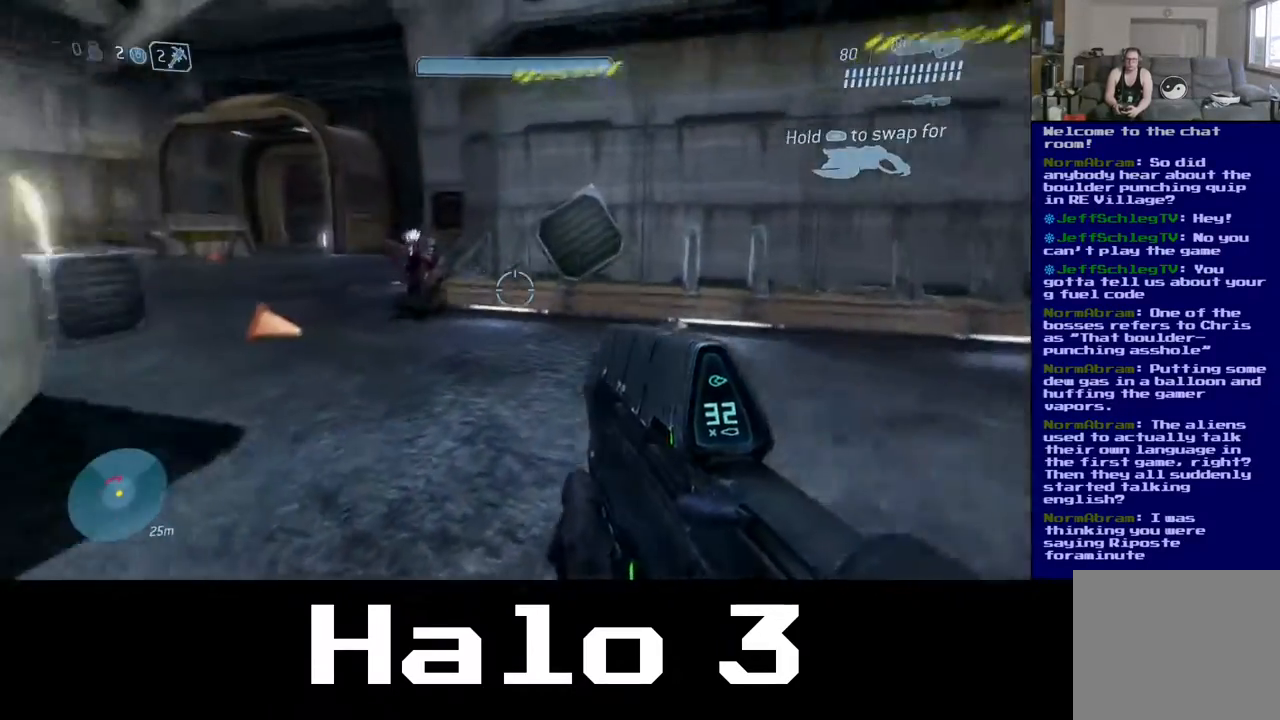
{"buttons": ["R2"], "left_stick": "up-right", "right_stick": "right", "events": [[67, "right_stick", "center"], [250, "right_stick", "left"], [433, "R2", "down"], [450, "right_stick", "right"], [483, "left_stick", "up-right"]]}
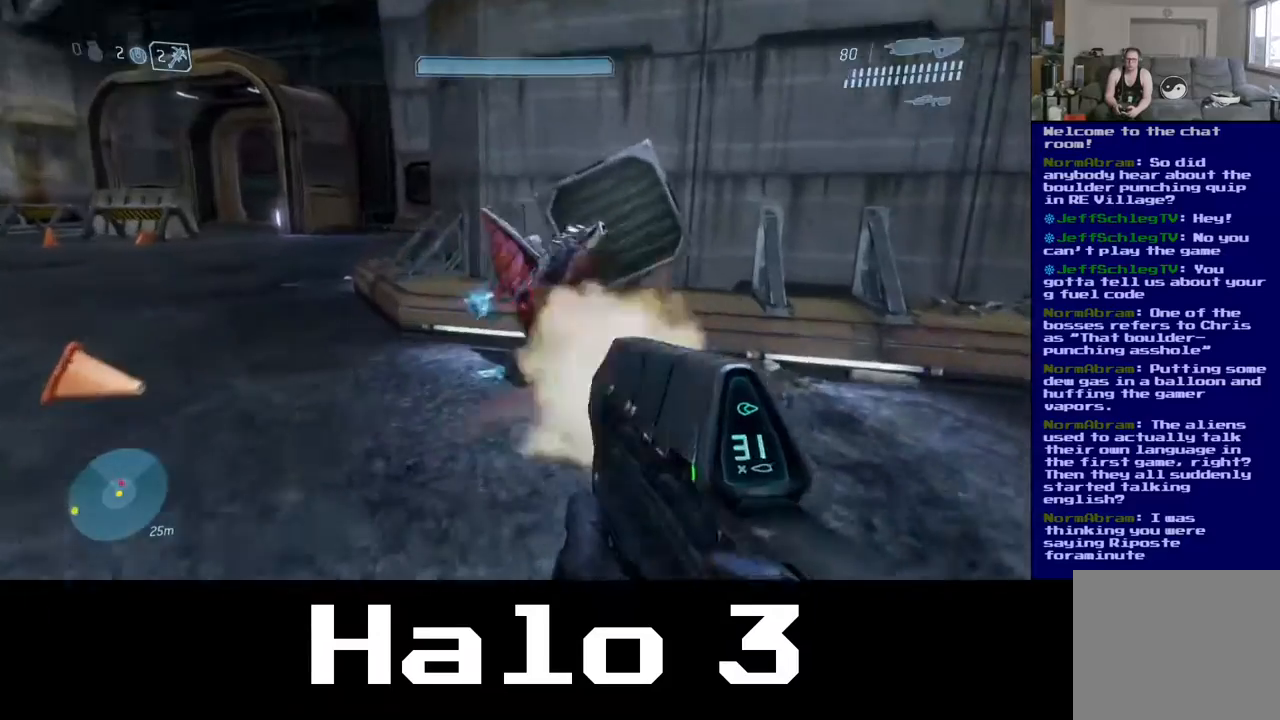
{"buttons": [], "left_stick": "up-left", "right_stick": "center", "events": [[300, "left_stick", "up-left"], [350, "right_stick", "center"], [383, "R2", "up"]]}
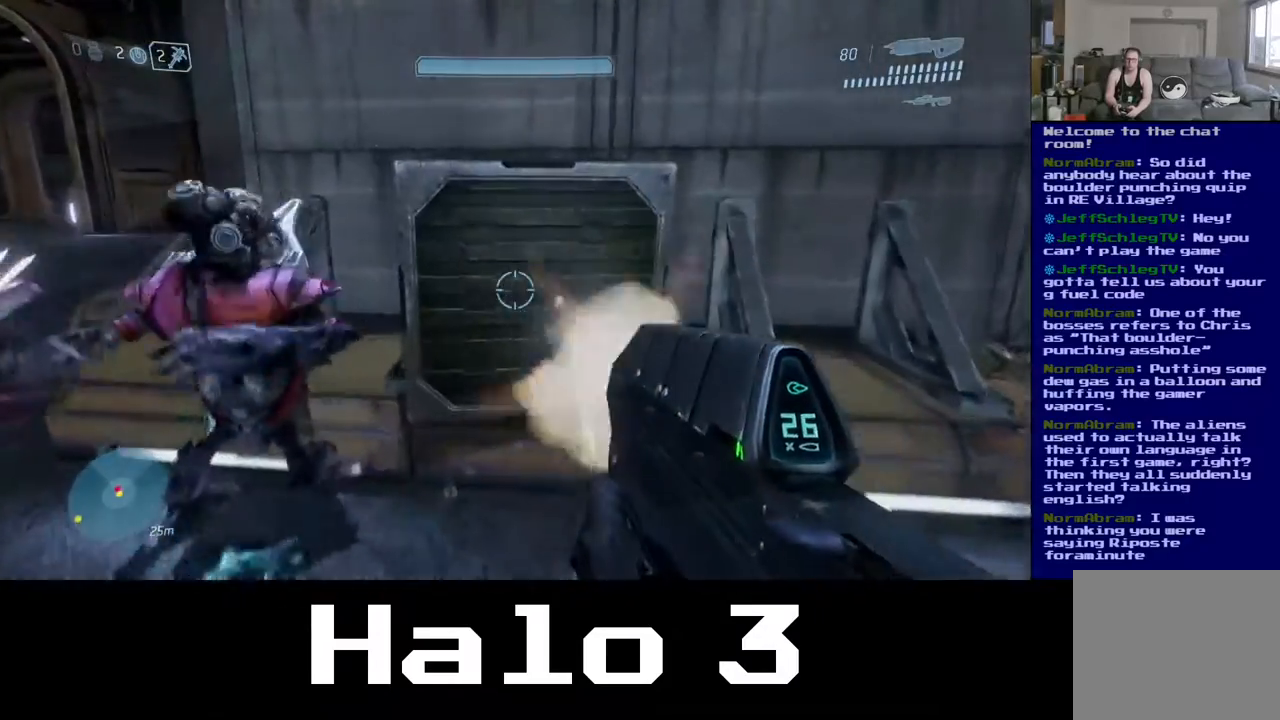
{"buttons": [], "left_stick": "left", "right_stick": "left", "events": [[183, "B", "down"], [317, "B", "up"], [333, "left_stick", "left"], [483, "right_stick", "left"]]}
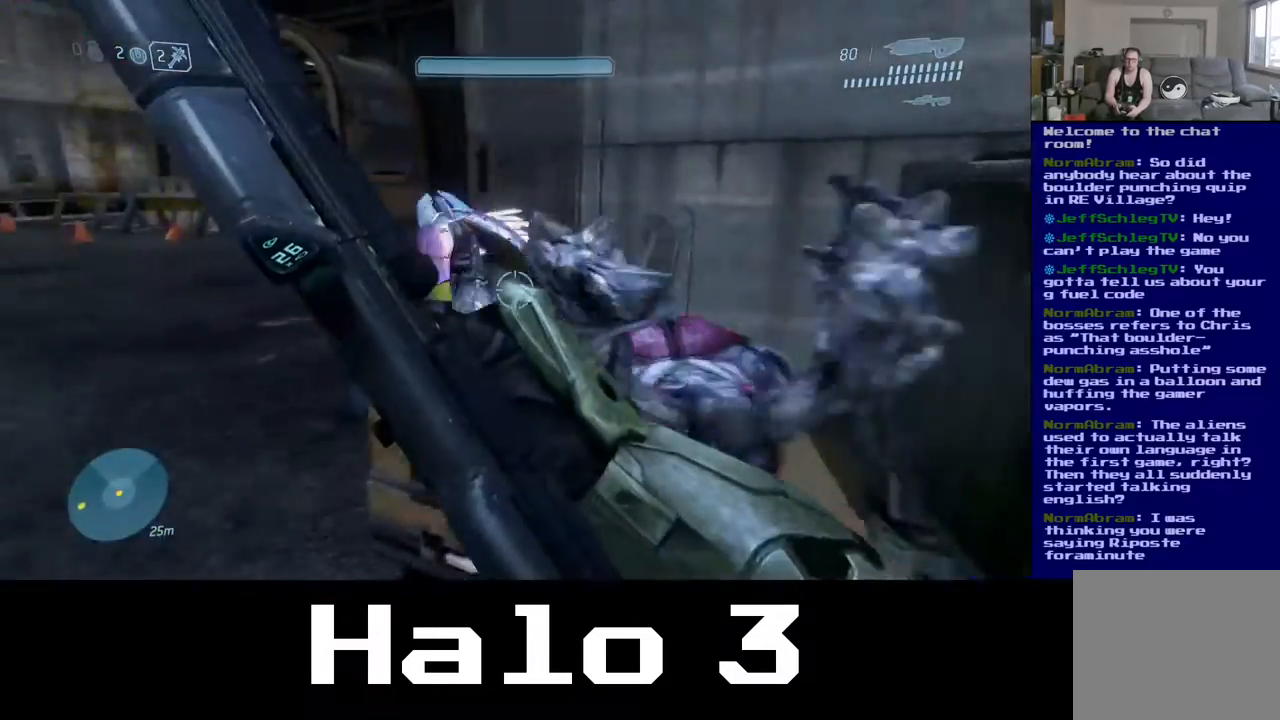
{"buttons": [], "left_stick": "up", "right_stick": "center", "events": [[83, "left_stick", "up-left"], [117, "right_stick", "up-left"], [283, "left_stick", "up"], [350, "right_stick", "center"]]}
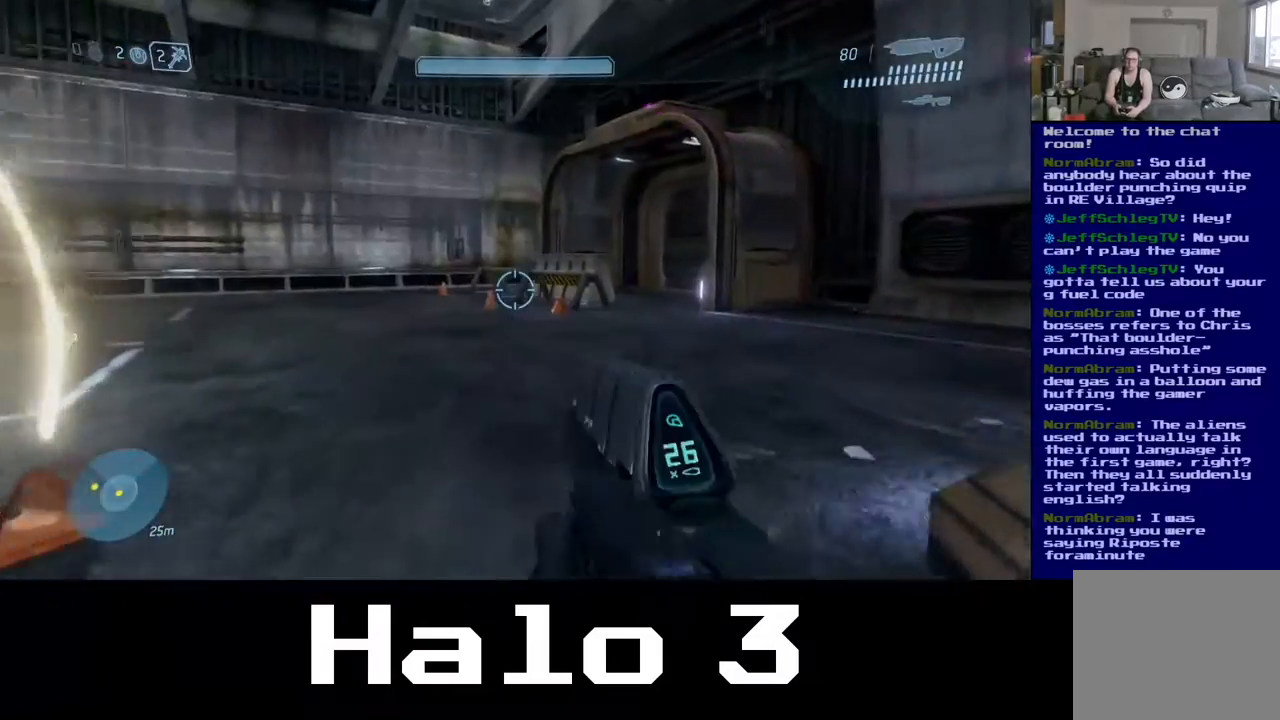
{"buttons": [], "left_stick": "up", "right_stick": "right", "events": [[300, "right_stick", "right"]]}
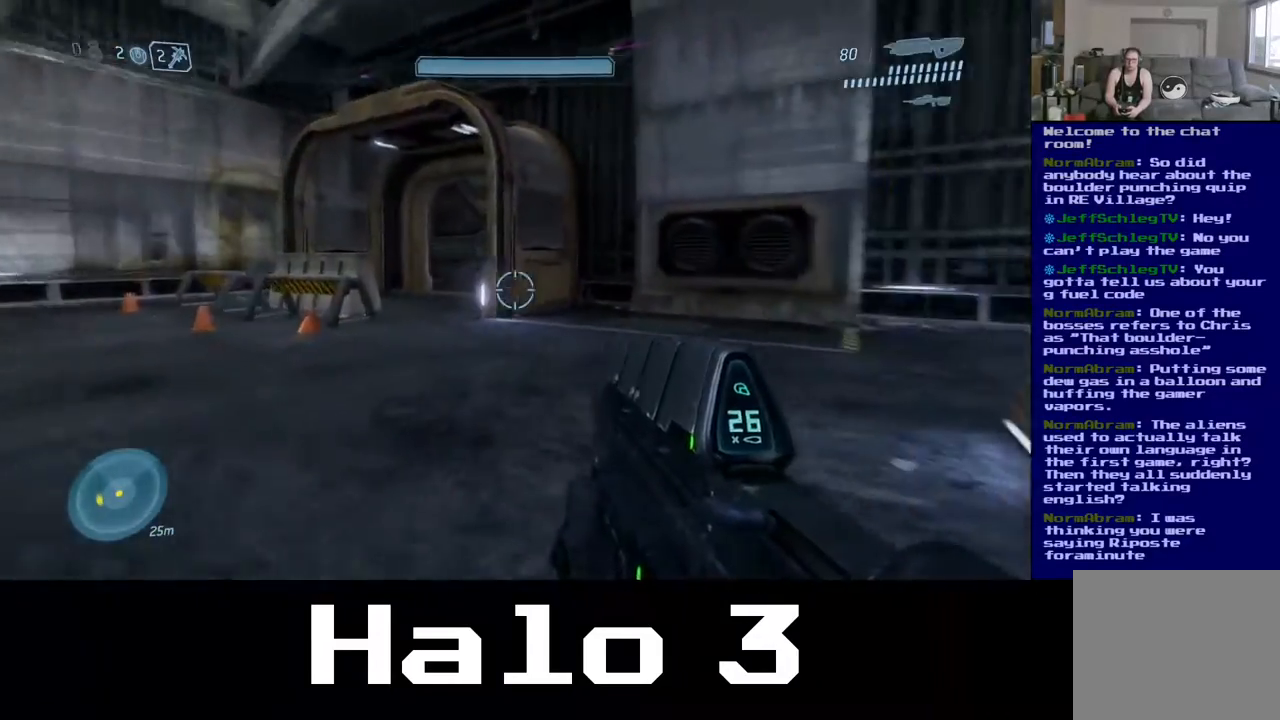
{"buttons": [], "left_stick": "up-left", "right_stick": "down-right", "events": [[400, "left_stick", "up-left"], [433, "right_stick", "down-right"]]}
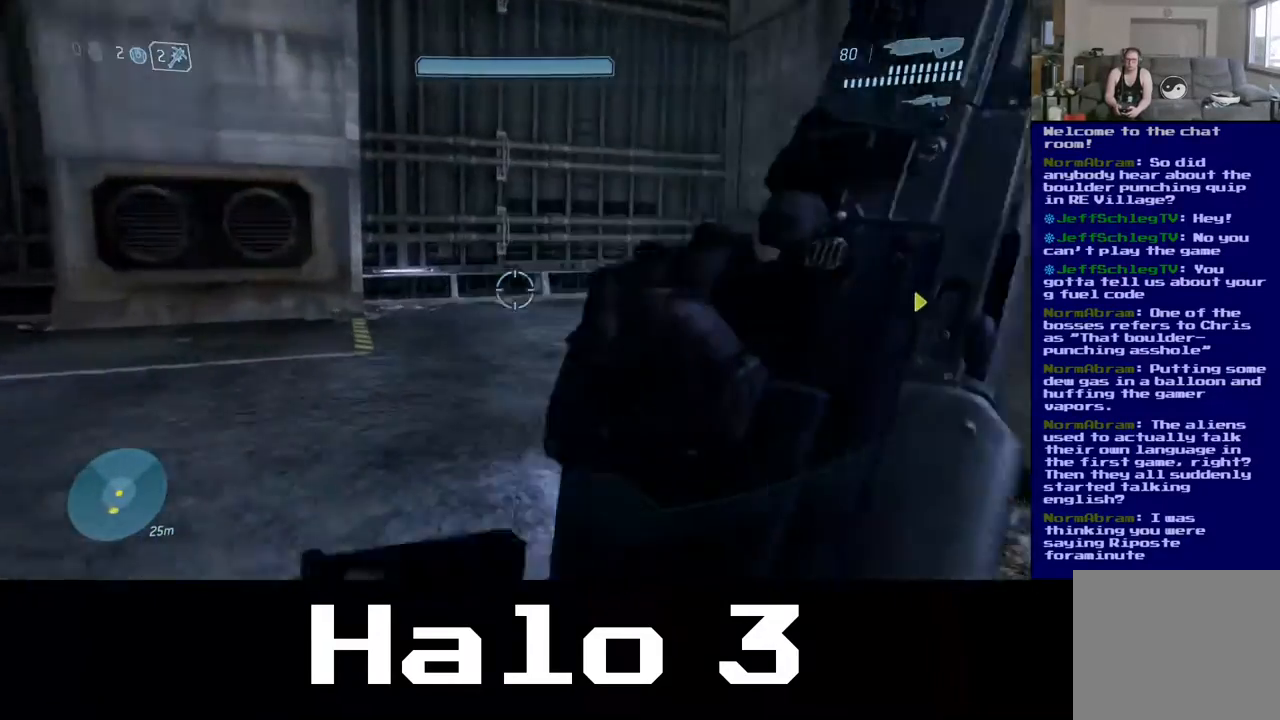
{"buttons": [], "left_stick": "up-left", "right_stick": "up-right", "events": [[167, "right_stick", "center"], [350, "right_stick", "right"], [500, "right_stick", "up-right"]]}